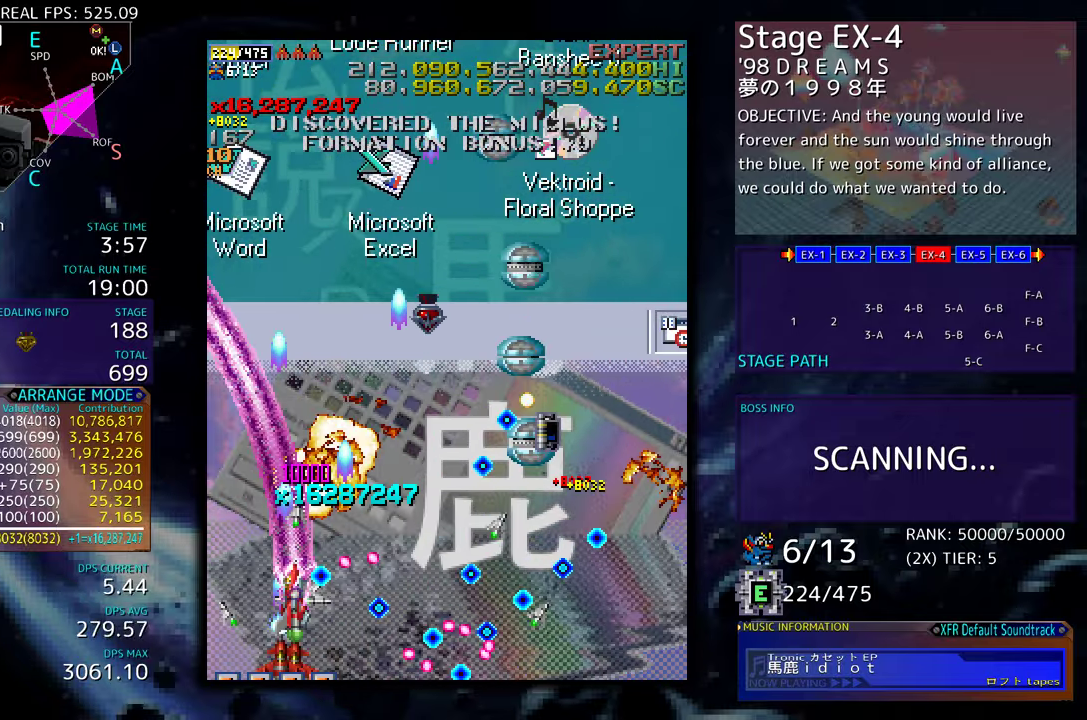
Gameplay with a controller (arcade stick); each line is a JSON object with the inputs held at the frame after it. "events" lists button and stick changes between this image and that frame as [ms after this image, input, new state], when the widget could be followed in between. Not read: L3 R3 other_buttons.
{"buttons": ["DPAD_UP", "DPAD_RIGHT"], "events": [[167, "DPAD_LEFT", "up"], [400, "DPAD_RIGHT", "down"]]}
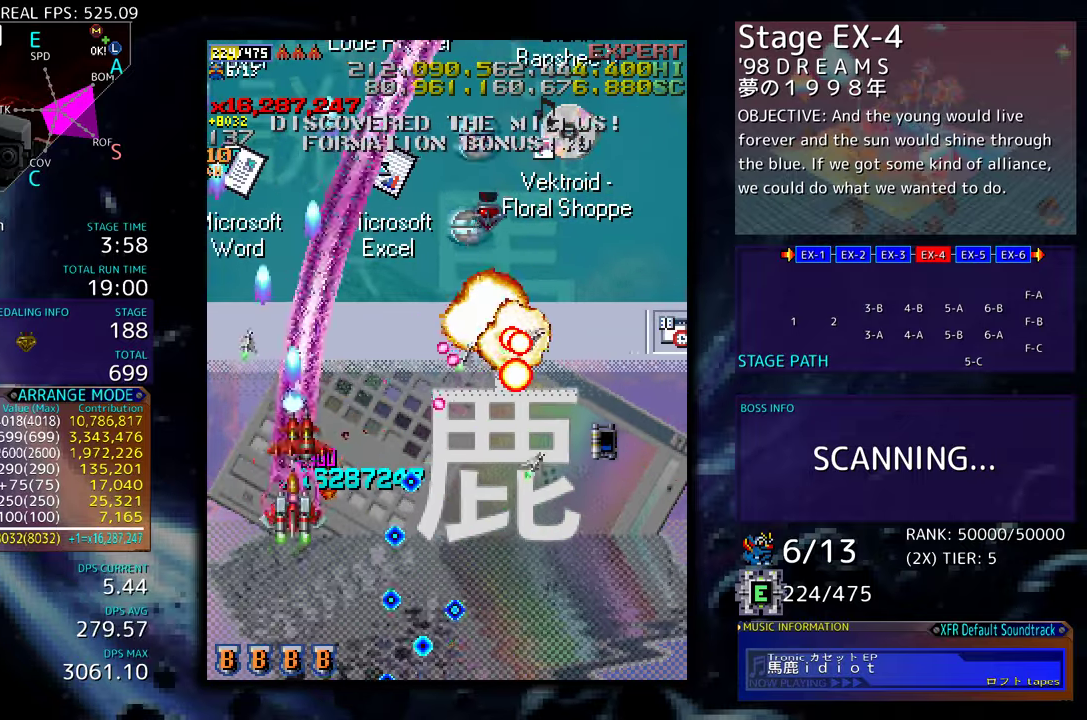
{"buttons": ["DPAD_DOWN", "DPAD_RIGHT"], "events": [[150, "DPAD_UP", "up"], [183, "DPAD_DOWN", "down"], [250, "DPAD_RIGHT", "up"], [383, "DPAD_RIGHT", "down"]]}
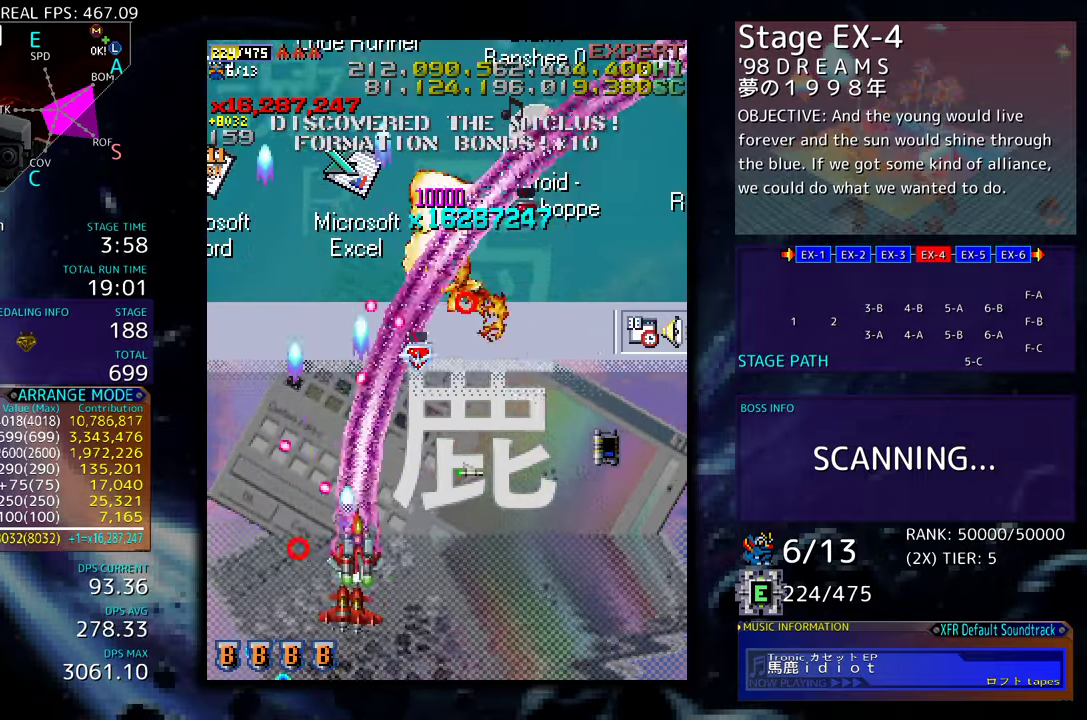
{"buttons": ["DPAD_UP", "DPAD_RIGHT"], "events": [[67, "DPAD_DOWN", "up"], [100, "DPAD_UP", "down"]]}
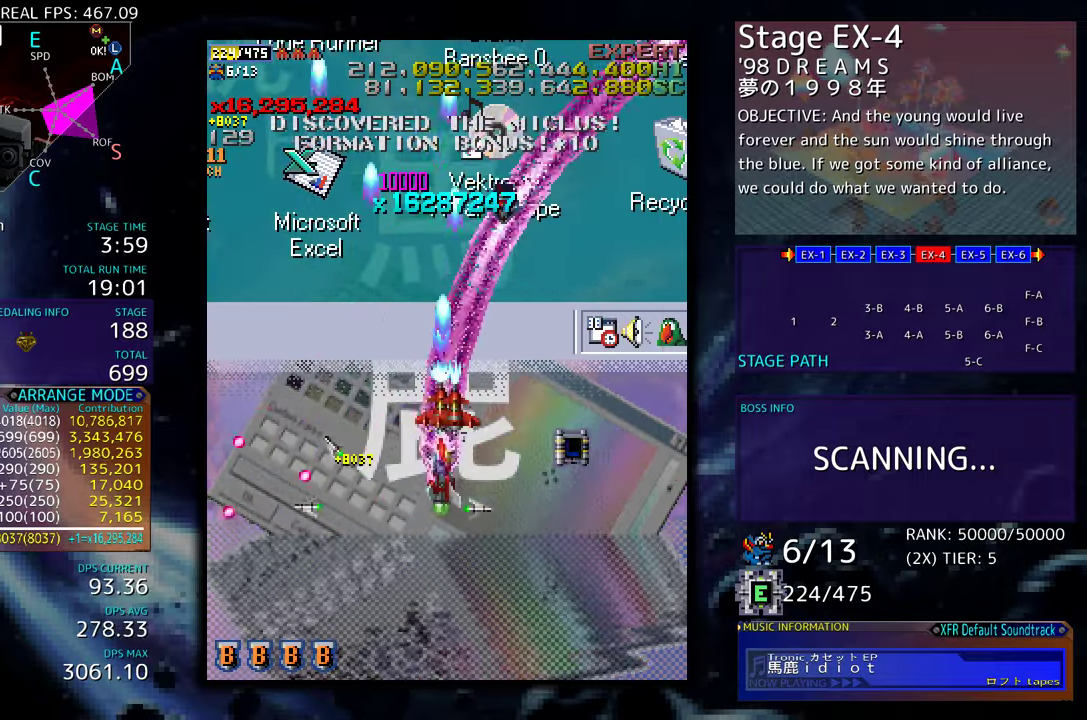
{"buttons": ["DPAD_UP", "DPAD_RIGHT"], "events": []}
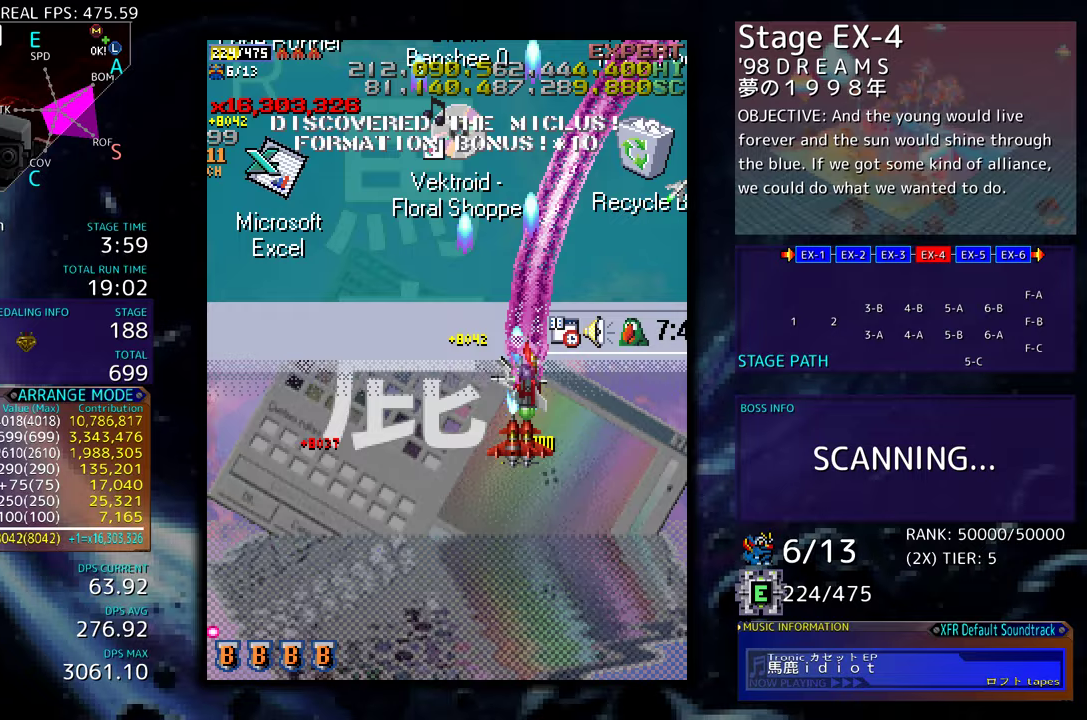
{"buttons": [], "events": [[317, "DPAD_UP", "up"], [350, "DPAD_DOWN", "down"], [383, "DPAD_RIGHT", "up"], [400, "DPAD_DOWN", "up"]]}
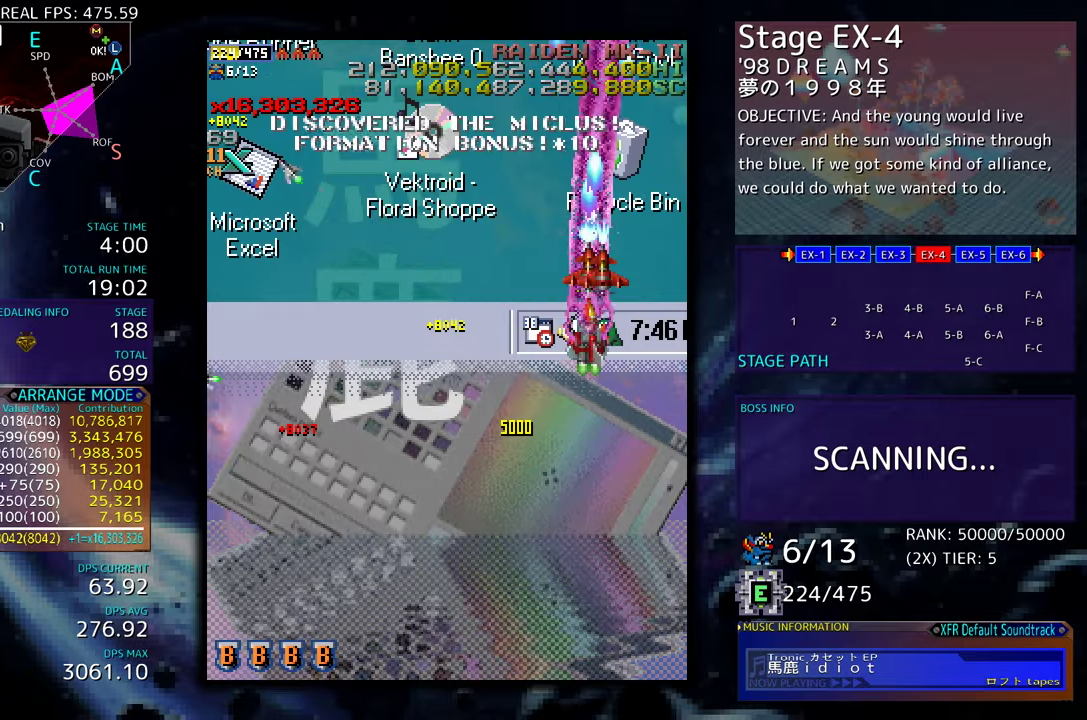
{"buttons": [], "events": [[317, "DPAD_RIGHT", "down"], [383, "DPAD_RIGHT", "up"]]}
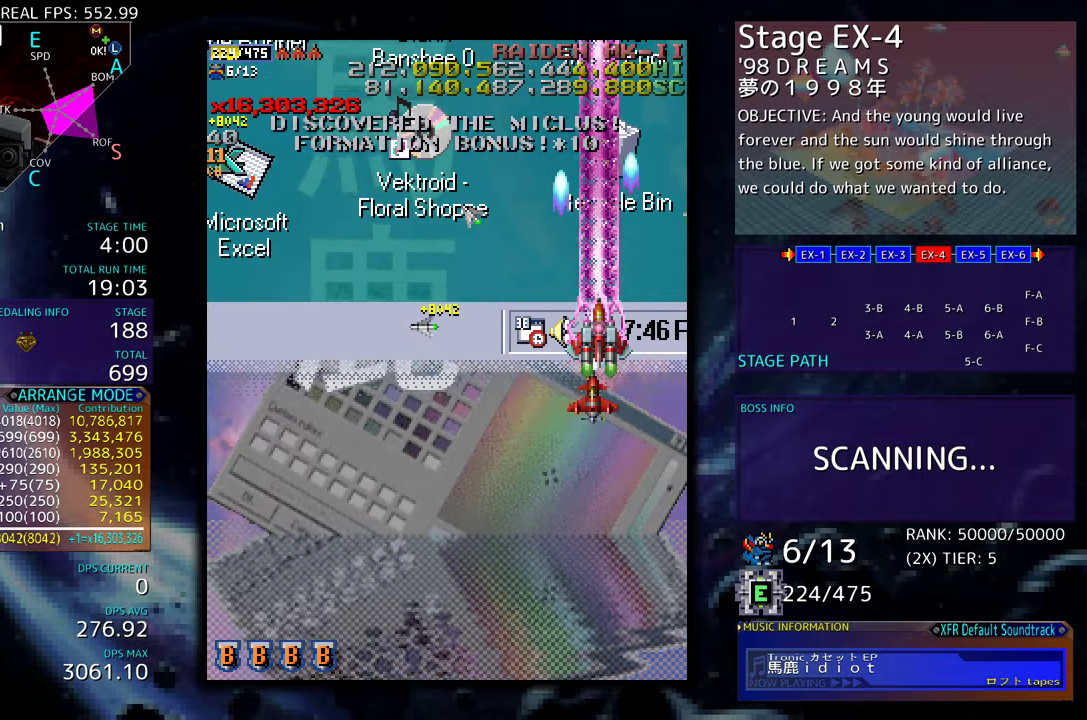
{"buttons": ["DPAD_DOWN"], "events": [[500, "DPAD_DOWN", "down"]]}
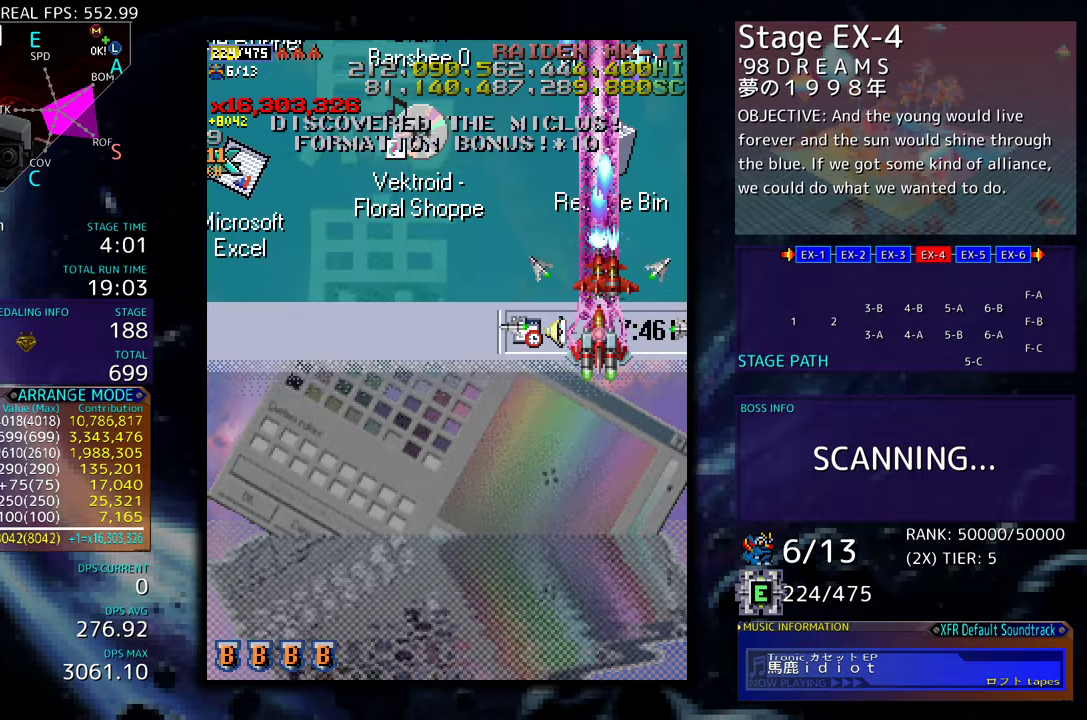
{"buttons": ["DPAD_DOWN"], "events": []}
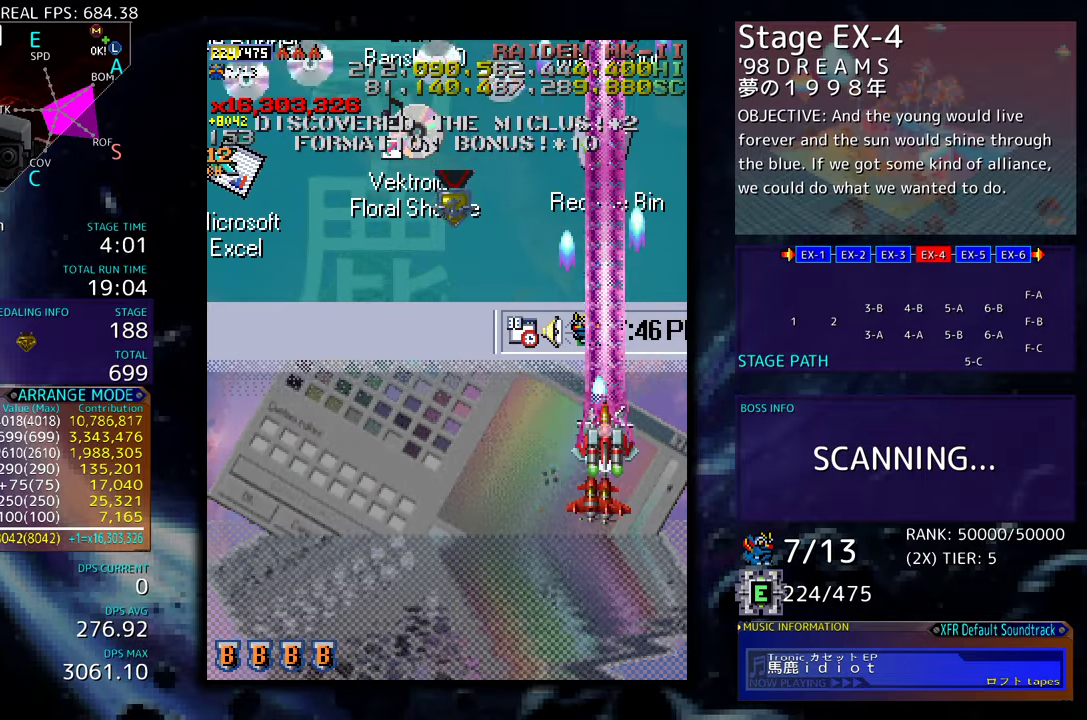
{"buttons": ["DPAD_DOWN"], "events": []}
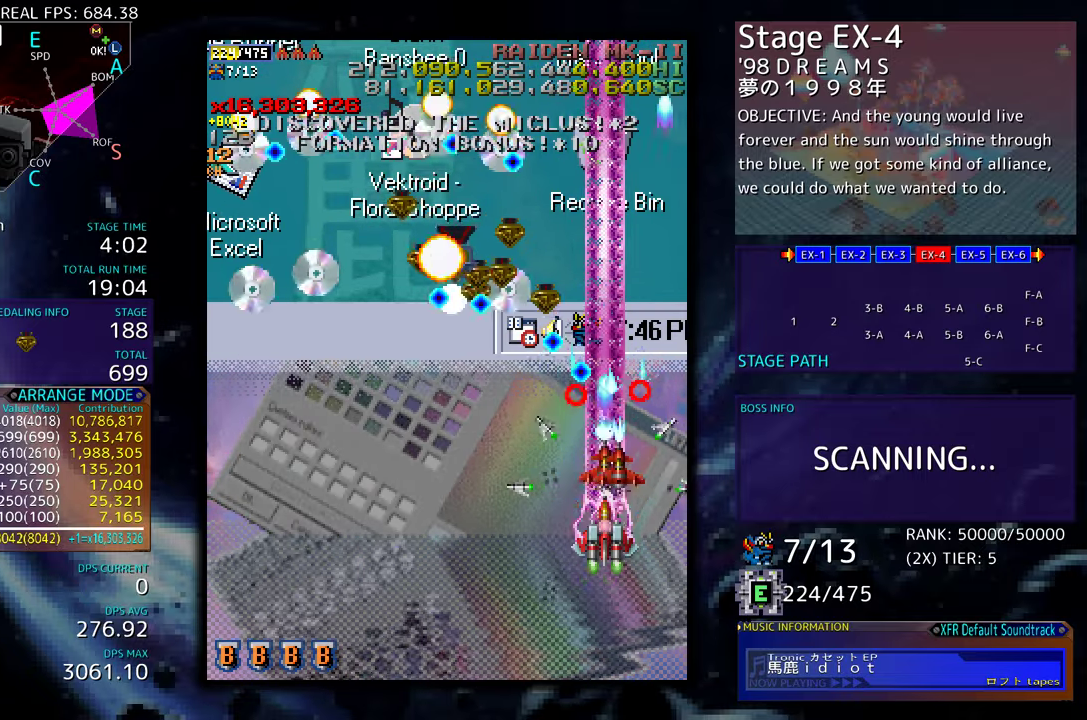
{"buttons": ["DPAD_DOWN", "DPAD_LEFT"], "events": [[33, "DPAD_LEFT", "down"]]}
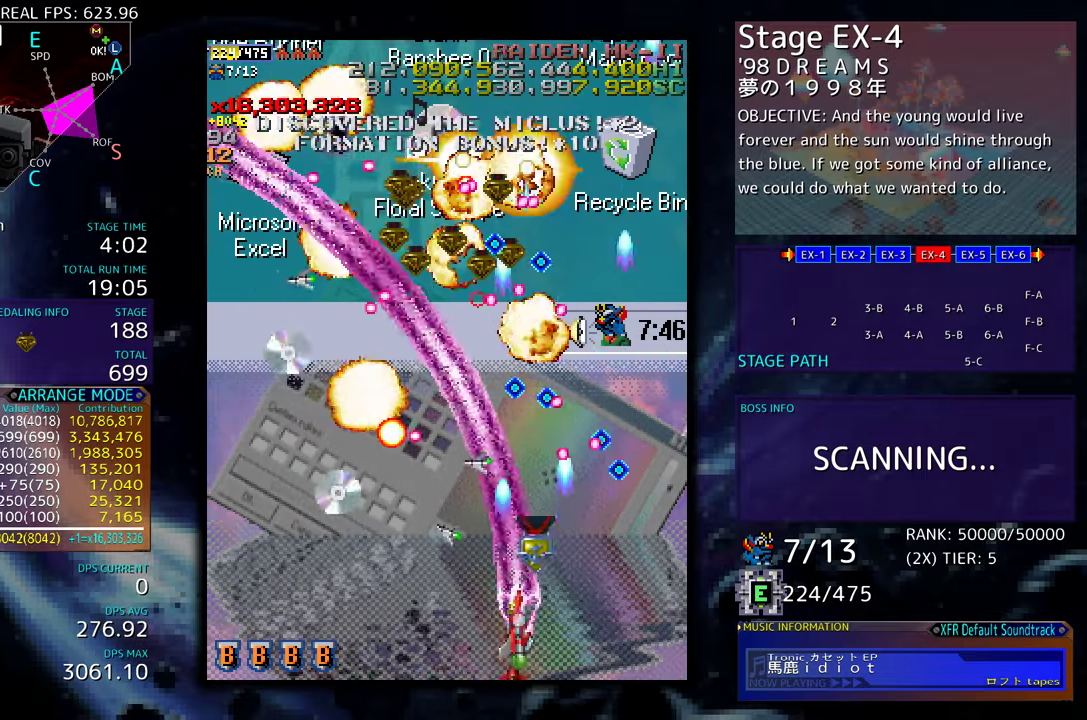
{"buttons": ["DPAD_DOWN", "DPAD_LEFT"], "events": []}
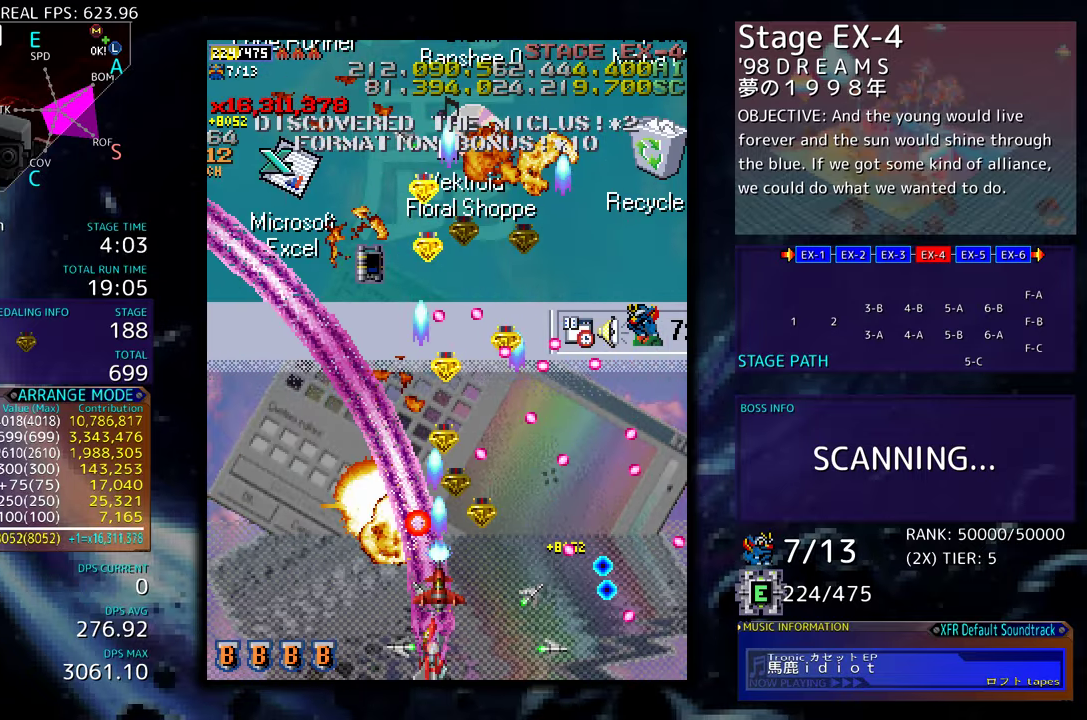
{"buttons": ["DPAD_UP", "DPAD_LEFT"], "events": [[117, "DPAD_DOWN", "up"], [217, "DPAD_UP", "down"]]}
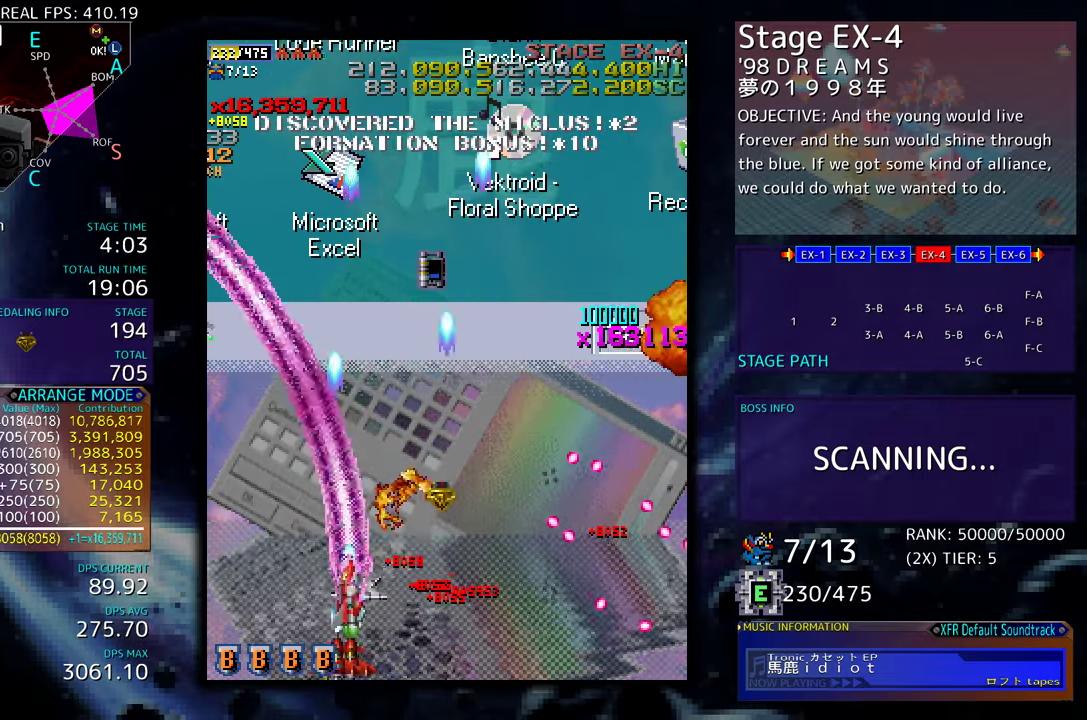
{"buttons": ["DPAD_UP", "DPAD_RIGHT"], "events": [[150, "DPAD_LEFT", "up"], [467, "DPAD_RIGHT", "down"]]}
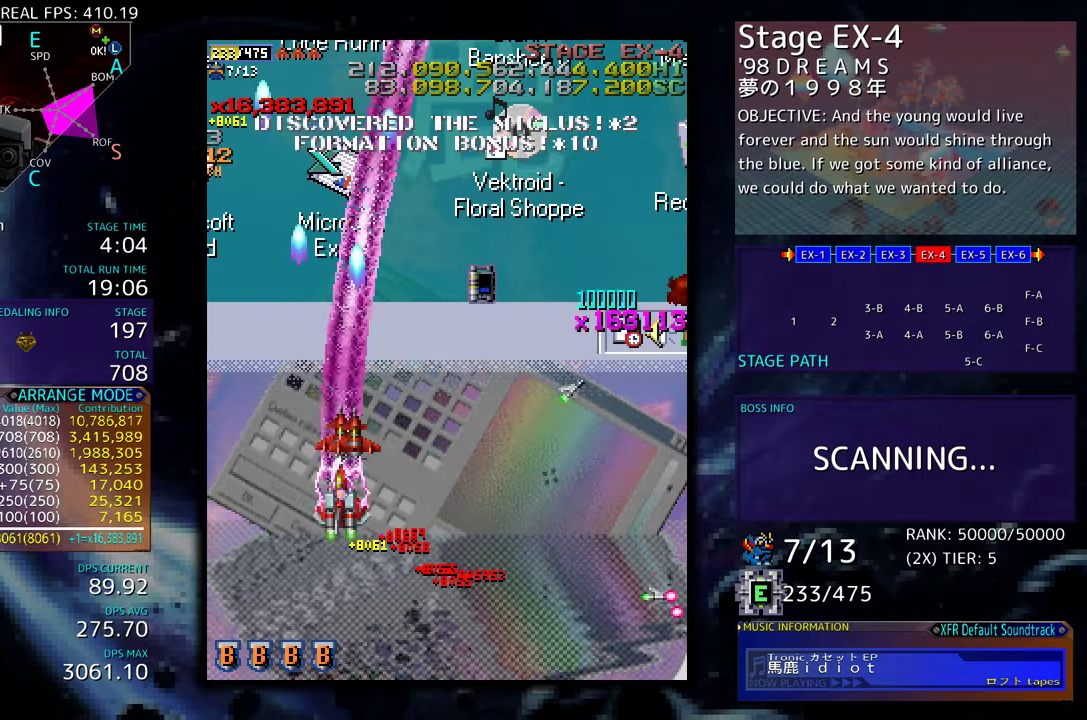
{"buttons": ["DPAD_UP", "DPAD_RIGHT"], "events": [[267, "DPAD_UP", "up"], [333, "DPAD_UP", "down"]]}
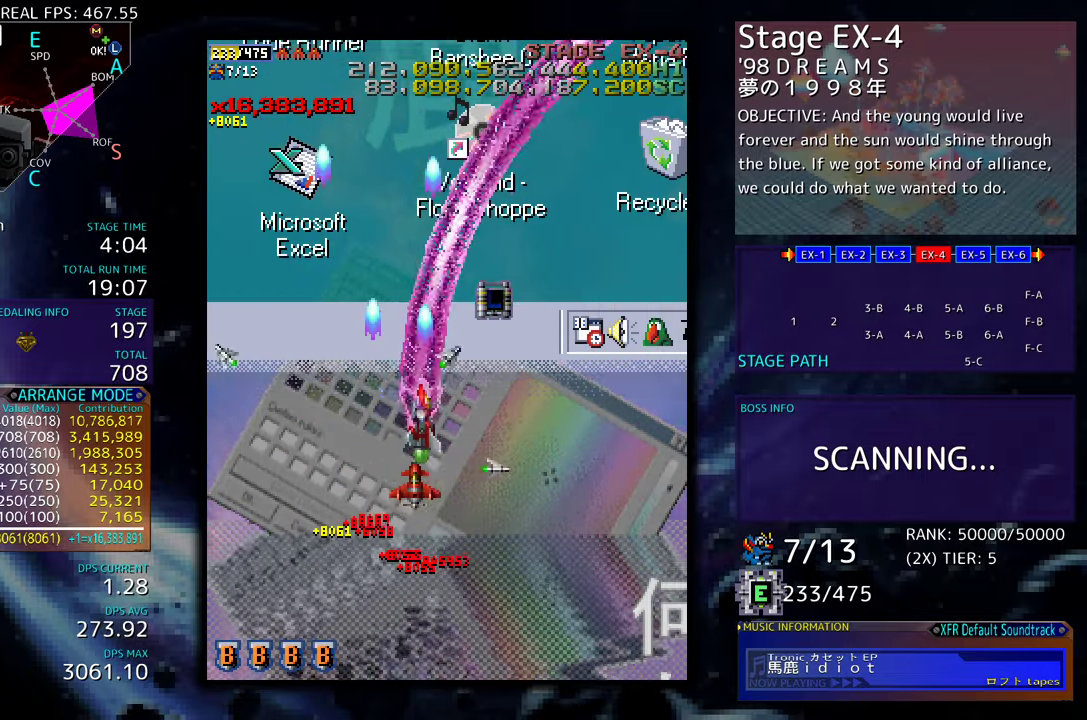
{"buttons": ["DPAD_DOWN", "DPAD_RIGHT"], "events": [[283, "DPAD_UP", "up"], [317, "DPAD_DOWN", "down"]]}
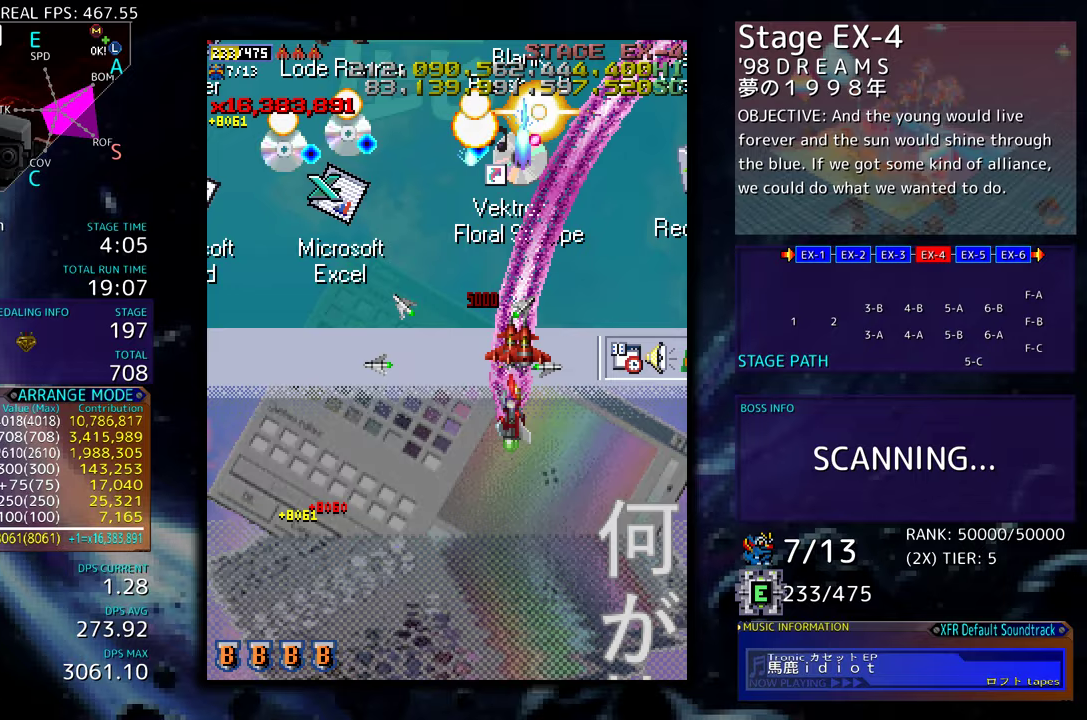
{"buttons": ["DPAD_DOWN", "DPAD_LEFT"], "events": [[133, "DPAD_RIGHT", "up"], [200, "DPAD_LEFT", "down"]]}
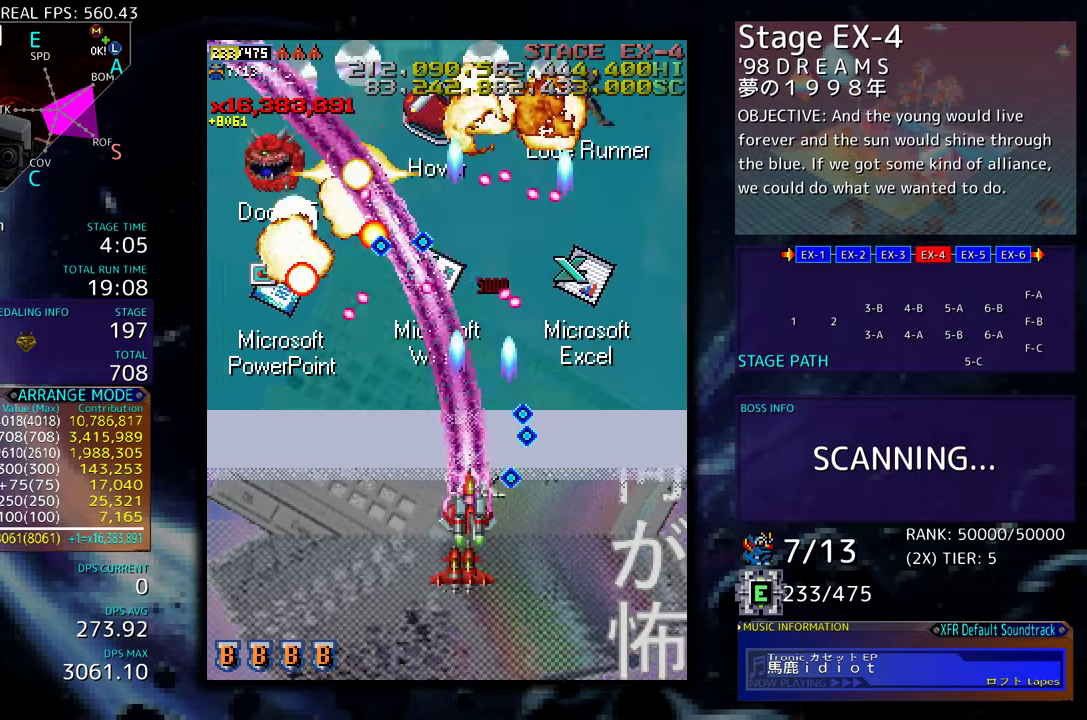
{"buttons": ["DPAD_UP", "DPAD_LEFT"], "events": [[317, "DPAD_DOWN", "up"], [467, "DPAD_UP", "down"]]}
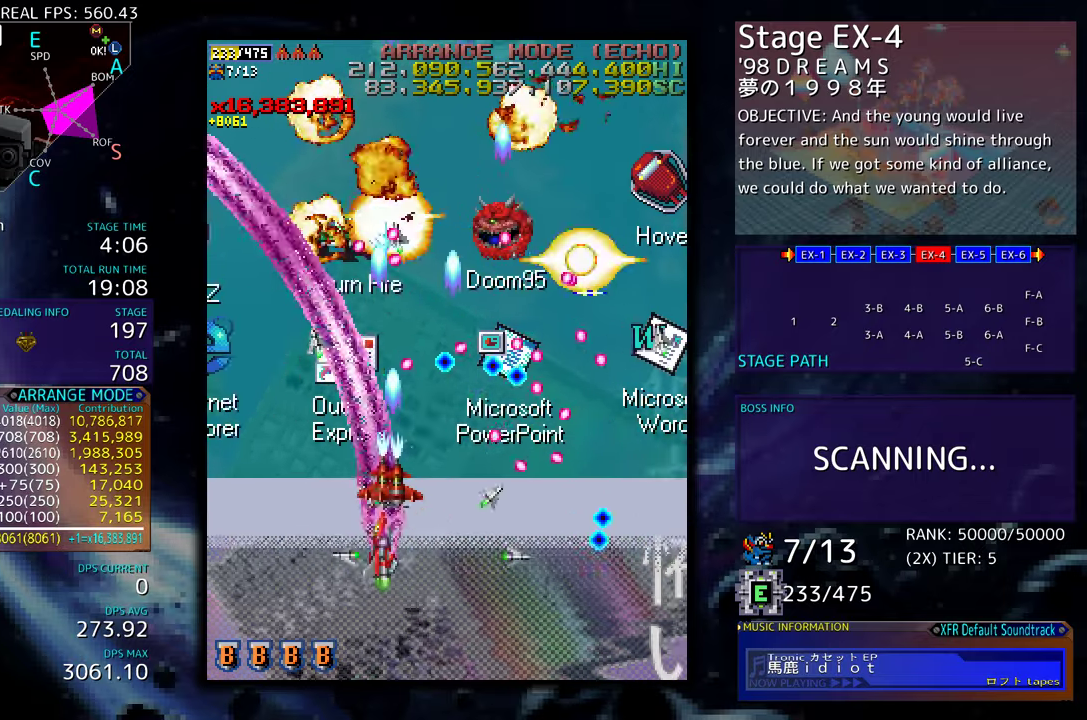
{"buttons": ["DPAD_UP", "DPAD_LEFT"], "events": []}
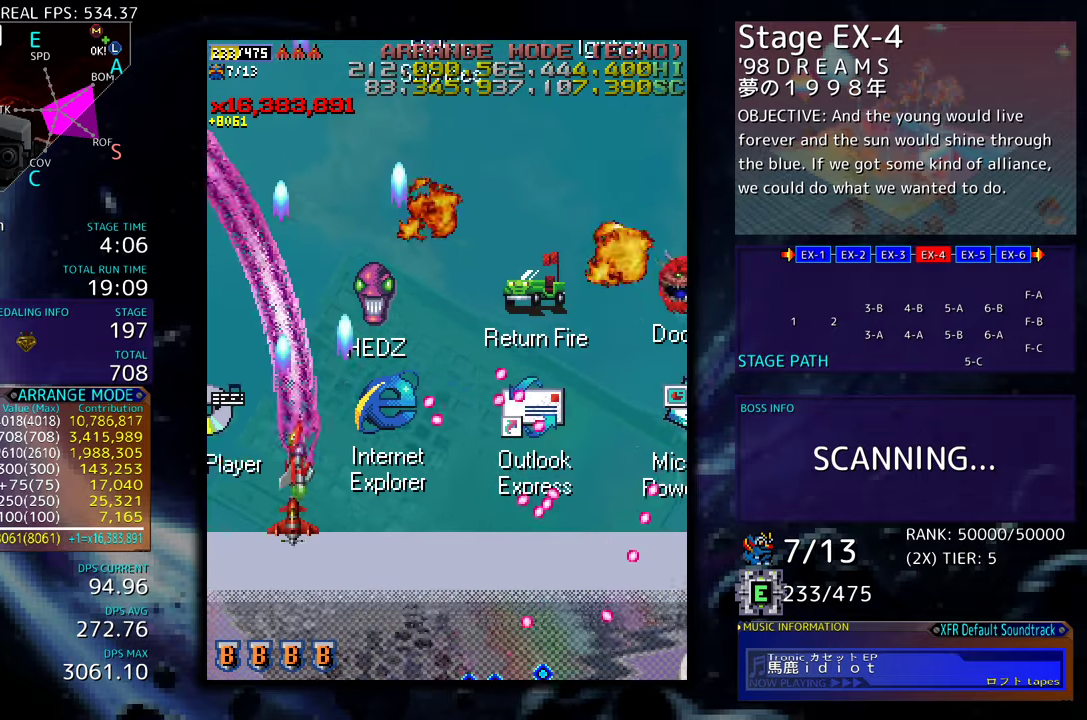
{"buttons": [], "events": [[17, "DPAD_LEFT", "up"], [133, "DPAD_LEFT", "down"], [483, "DPAD_LEFT", "up"], [500, "DPAD_UP", "up"]]}
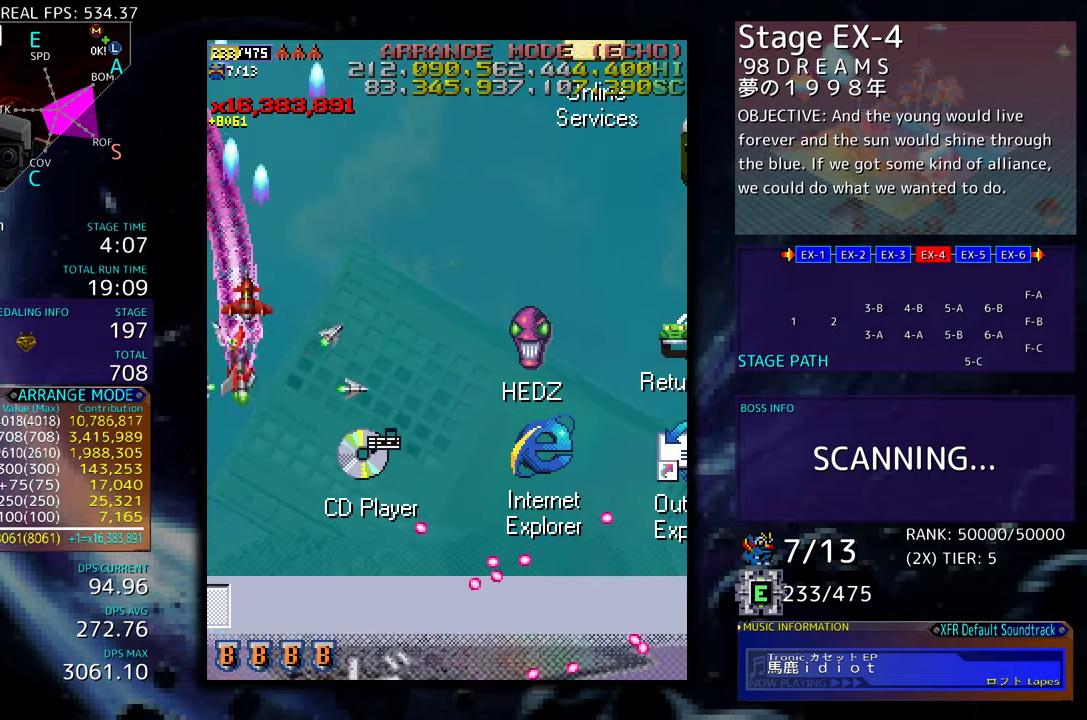
{"buttons": [], "events": [[33, "DPAD_RIGHT", "down"], [50, "DPAD_DOWN", "down"], [50, "DPAD_RIGHT", "up"], [217, "DPAD_DOWN", "up"]]}
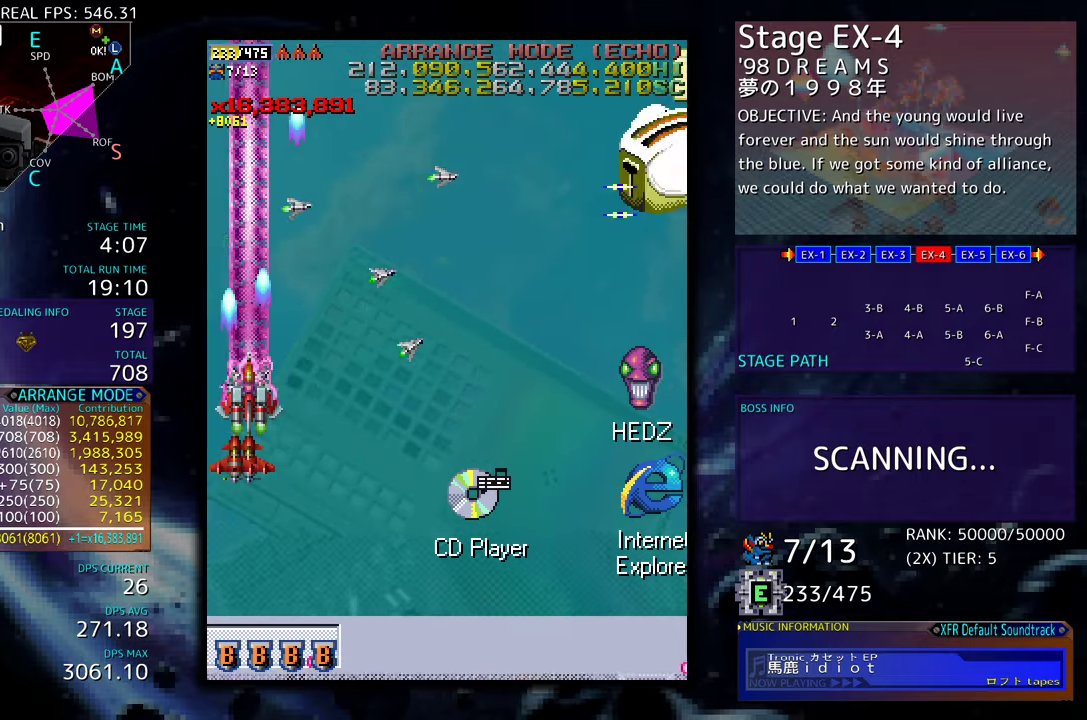
{"buttons": [], "events": [[217, "DPAD_LEFT", "down"], [417, "DPAD_LEFT", "up"]]}
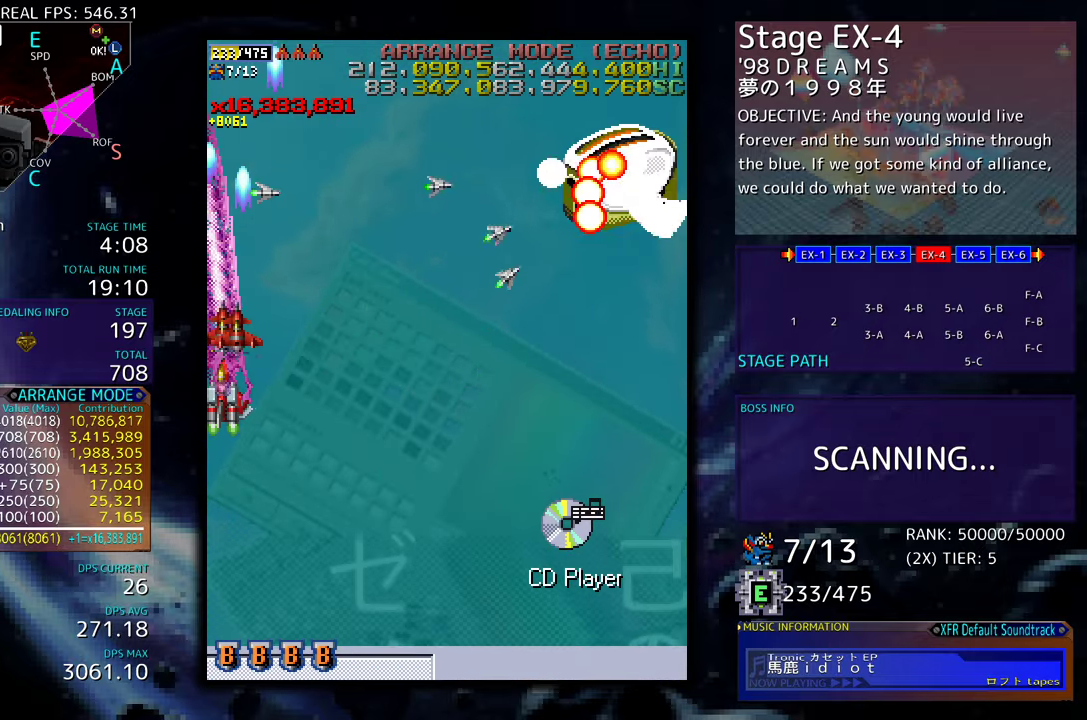
{"buttons": ["DPAD_DOWN"], "events": [[317, "DPAD_DOWN", "down"]]}
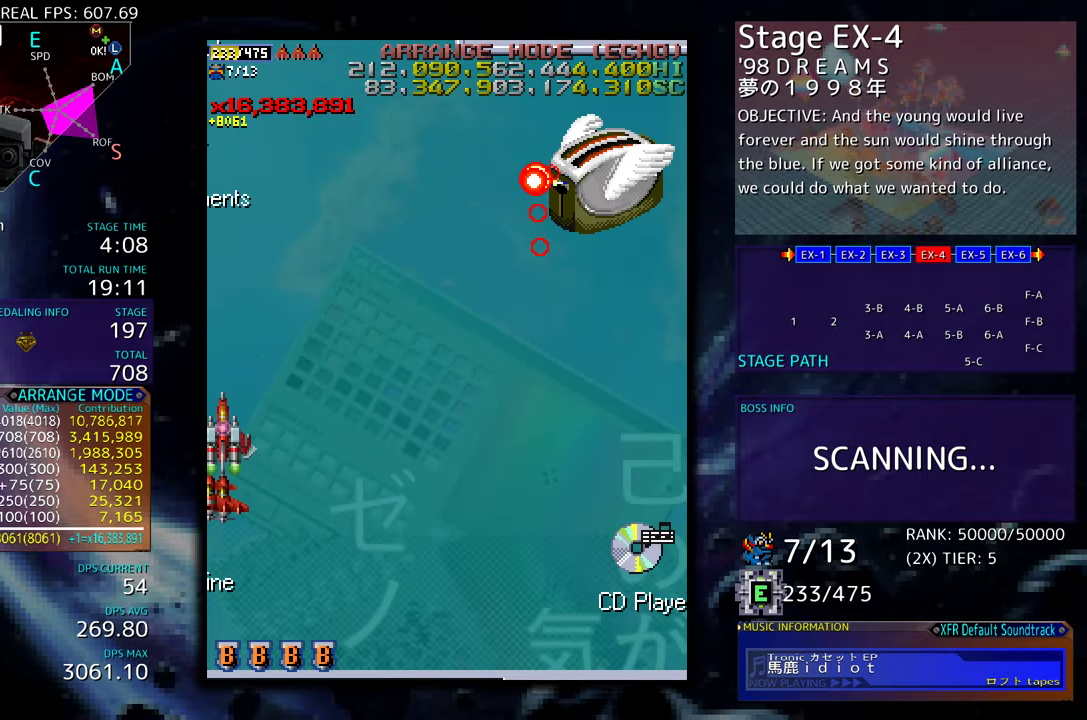
{"buttons": ["DPAD_LEFT"], "events": [[317, "DPAD_RIGHT", "down"], [383, "DPAD_RIGHT", "up"], [400, "DPAD_DOWN", "up"], [417, "DPAD_LEFT", "down"]]}
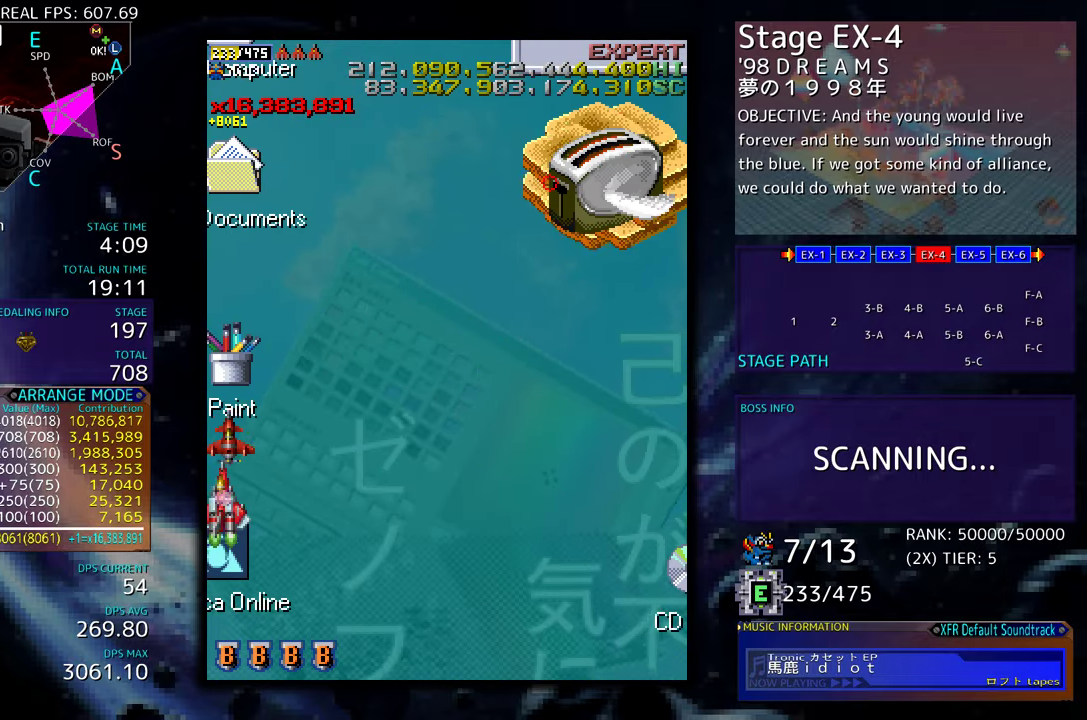
{"buttons": [], "events": [[67, "DPAD_LEFT", "up"], [217, "DPAD_RIGHT", "down"], [283, "DPAD_UP", "down"], [300, "DPAD_RIGHT", "up"], [300, "DPAD_UP", "up"]]}
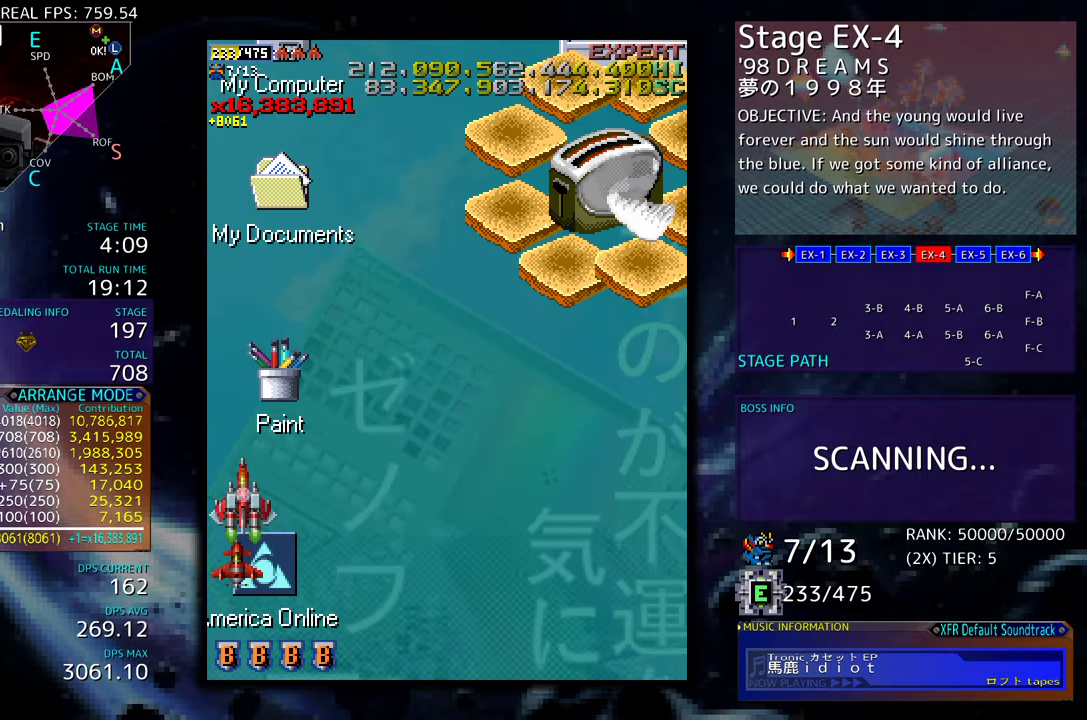
{"buttons": [], "events": [[17, "DPAD_DOWN", "down"], [100, "DPAD_DOWN", "up"], [250, "DPAD_DOWN", "down"], [283, "DPAD_DOWN", "up"], [433, "DPAD_DOWN", "down"], [483, "DPAD_DOWN", "up"]]}
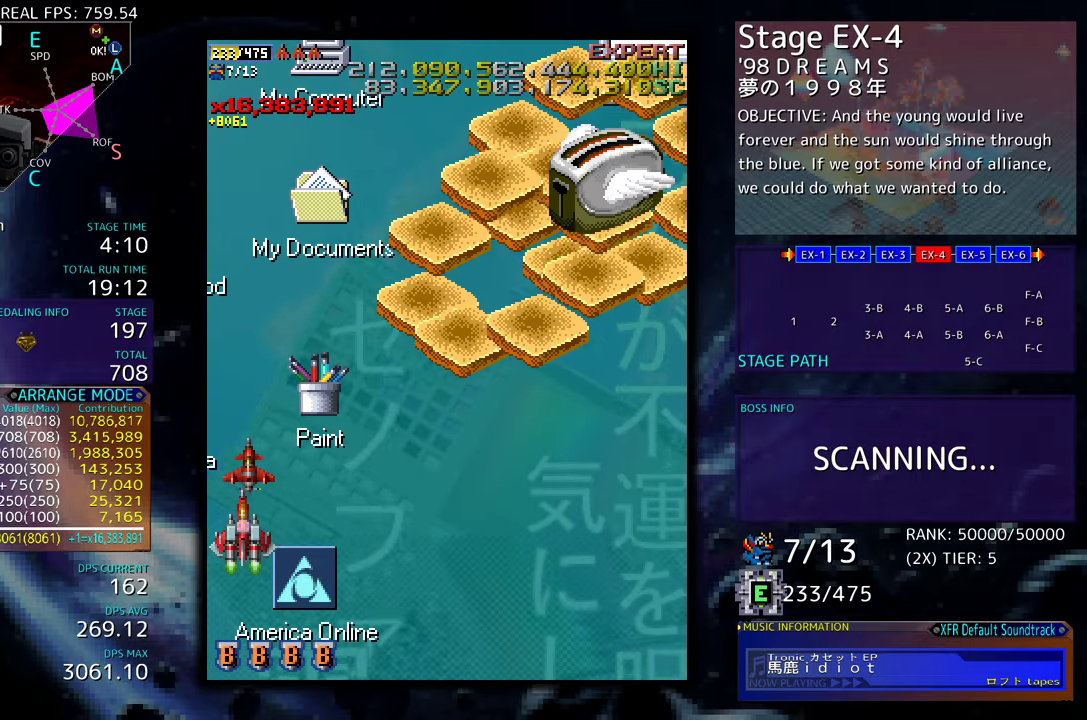
{"buttons": ["DPAD_DOWN", "DPAD_RIGHT"], "events": [[100, "DPAD_DOWN", "down"], [483, "DPAD_RIGHT", "down"]]}
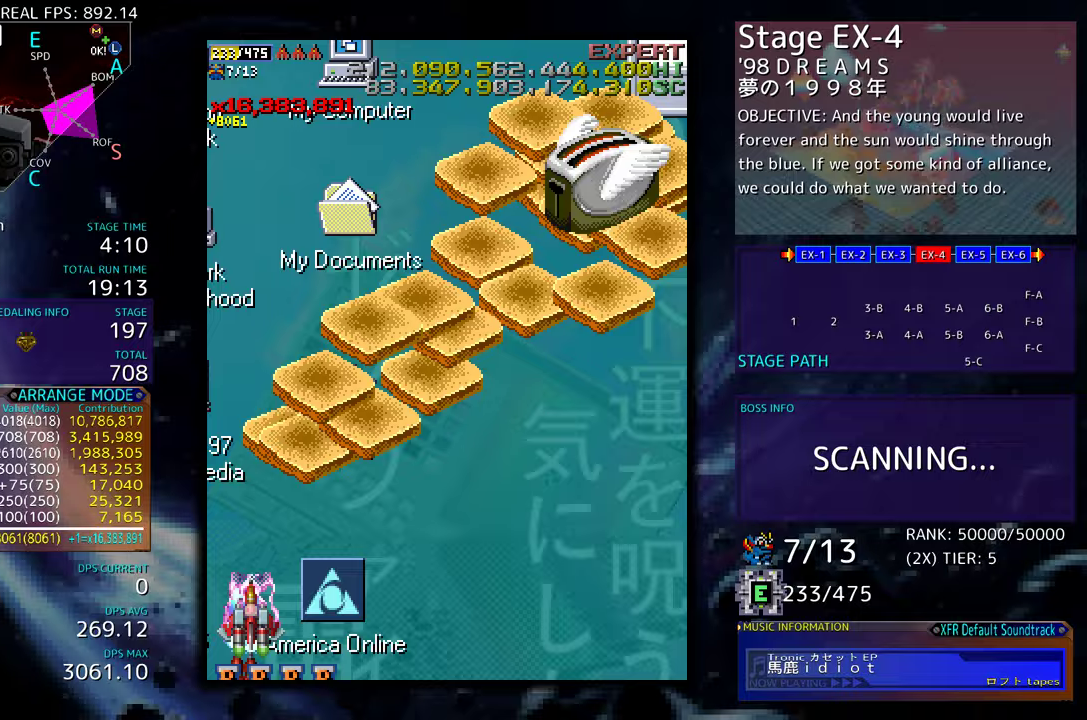
{"buttons": ["DPAD_RIGHT"], "events": [[317, "DPAD_DOWN", "up"]]}